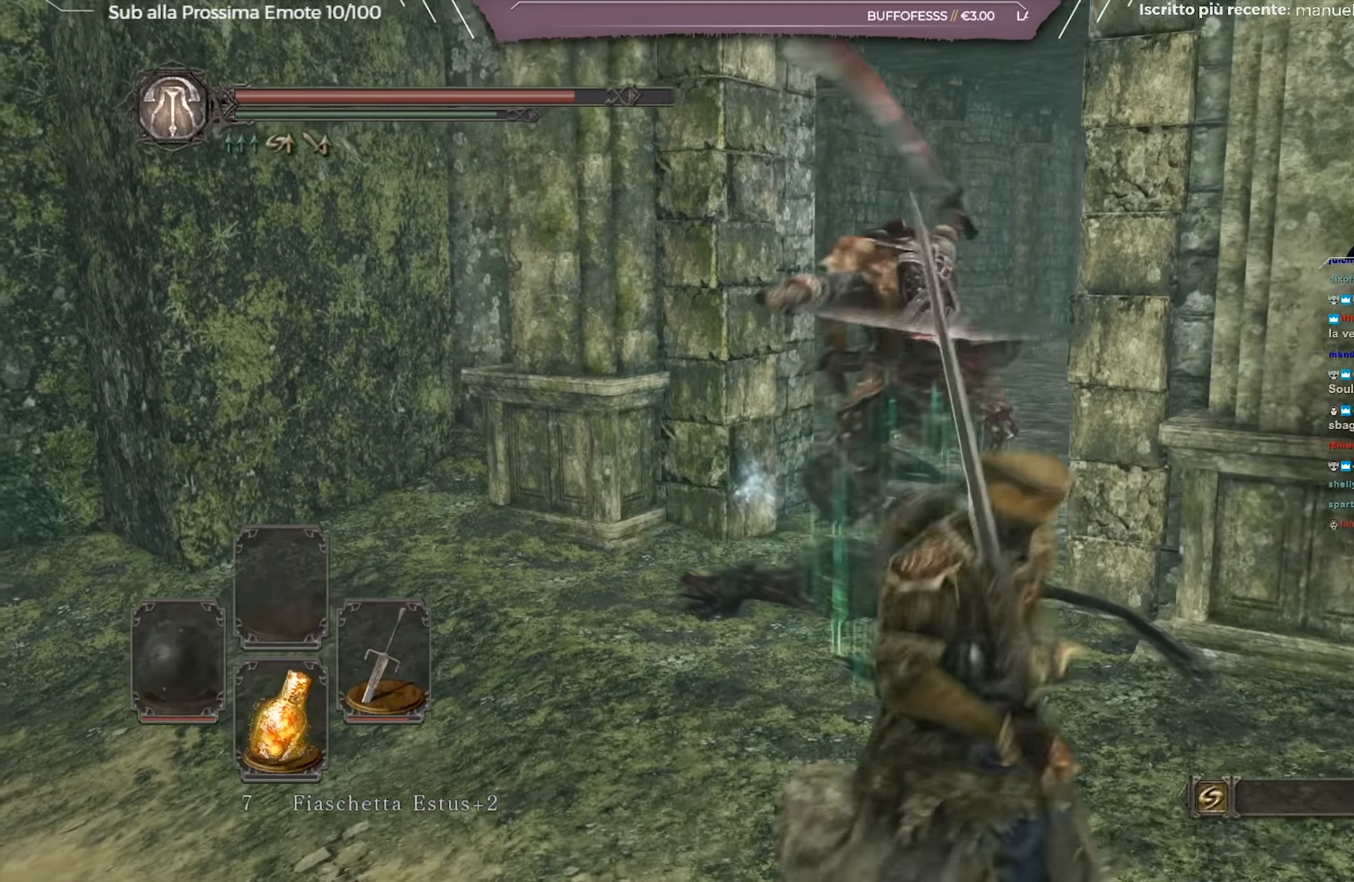
Gameplay with a controller (Xbox layout); each line is a JSON object with the inputs held at the frame after it. "events" lists button and stick changes between this image and that frame as [ms after this image, input, new state], when the widget could be followed in between.
{"buttons": [], "left_stick": "down-right", "right_stick": "center", "events": [[133, "right_stick", "left"], [333, "right_stick", "center"]]}
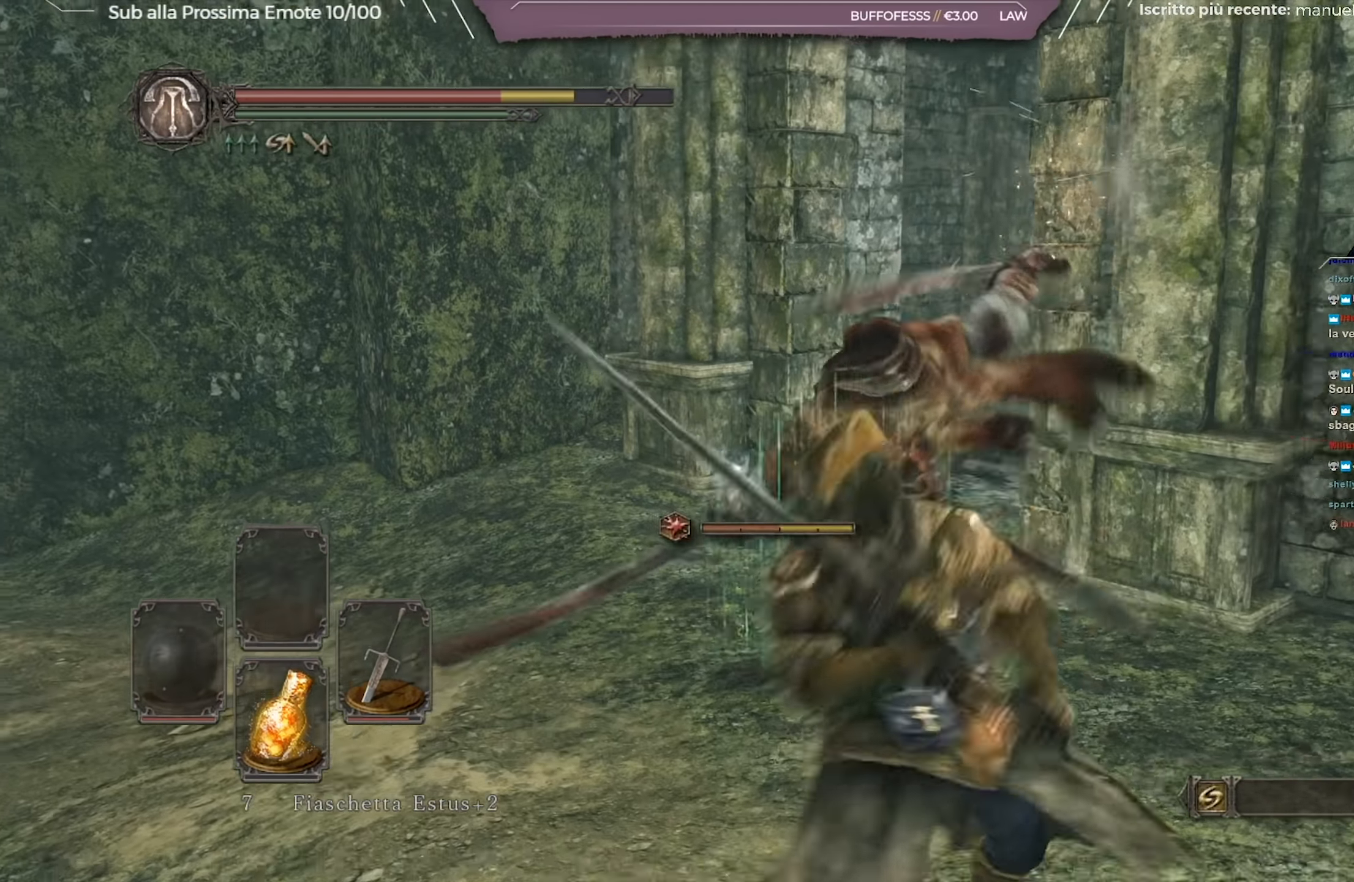
{"buttons": [], "left_stick": "down-right", "right_stick": "center", "events": [[117, "B", "down"], [184, "B", "up"], [267, "B", "down"], [350, "B", "up"], [417, "B", "down"], [484, "B", "up"]]}
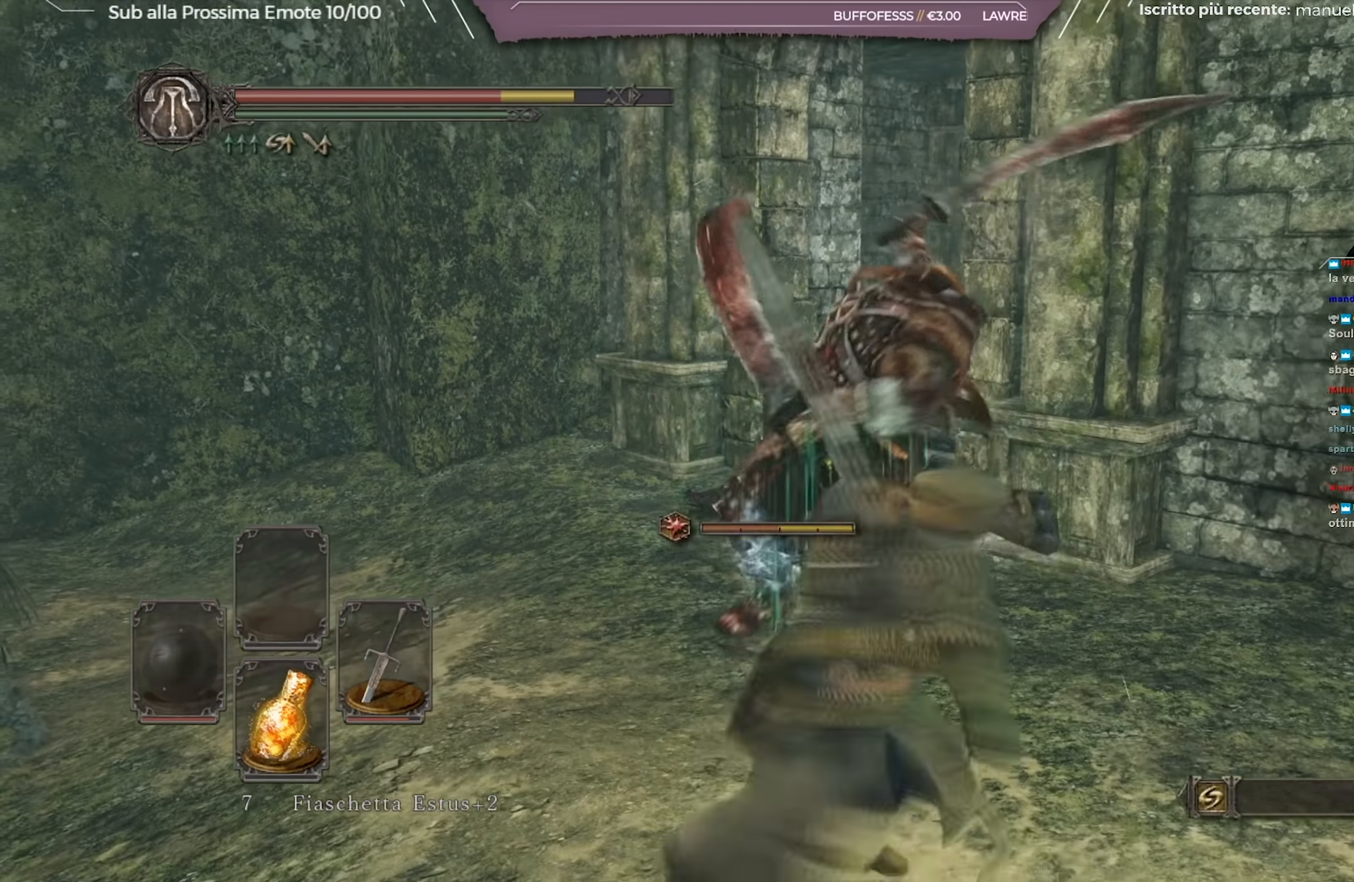
{"buttons": [], "left_stick": "down-right", "right_stick": "down-left", "events": [[66, "B", "down"], [133, "B", "up"], [200, "B", "down"], [300, "B", "up"], [400, "right_stick", "down-left"]]}
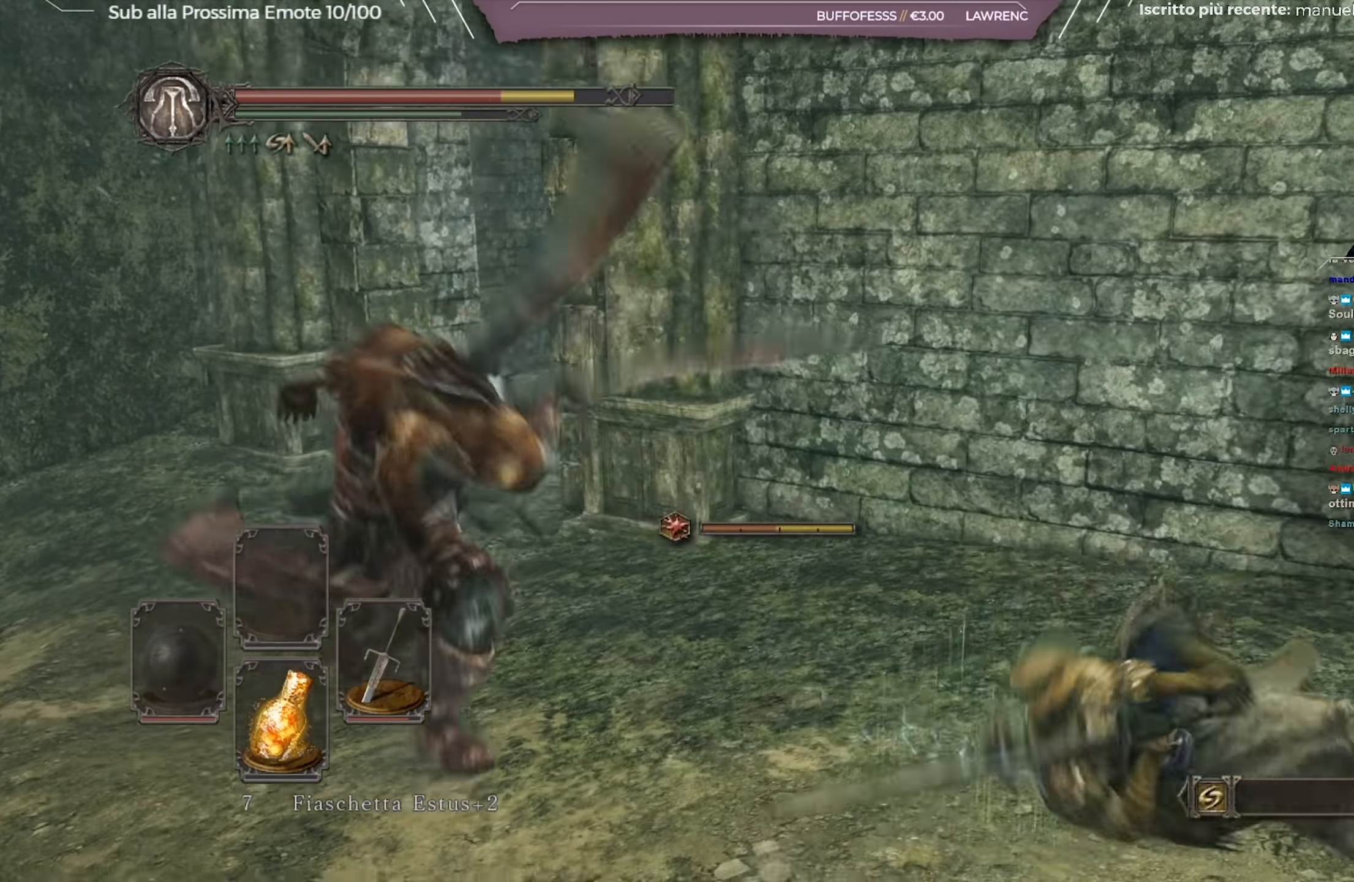
{"buttons": [], "left_stick": "down-right", "right_stick": "center", "events": [[150, "right_stick", "center"], [400, "B", "down"], [467, "B", "up"]]}
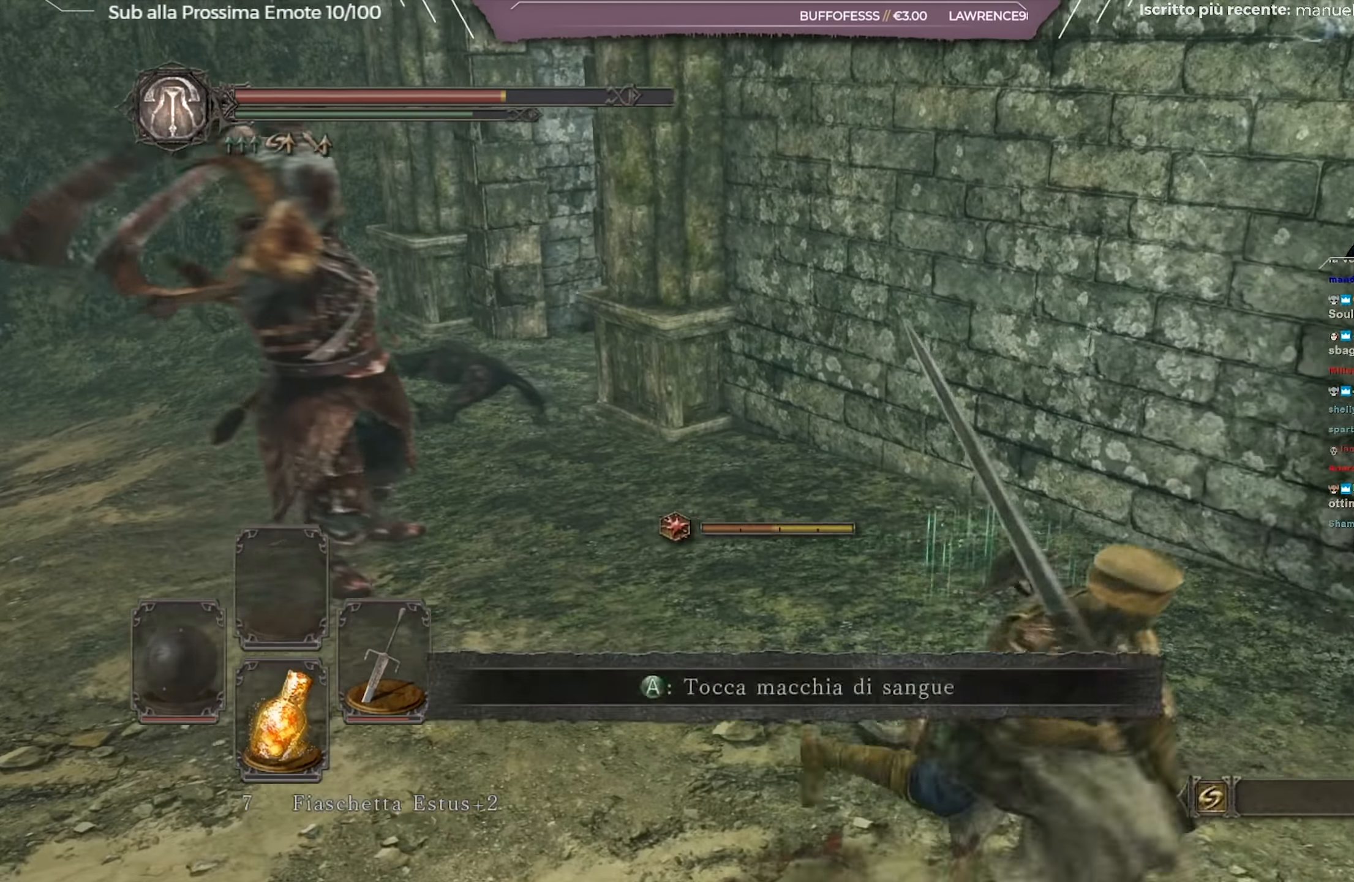
{"buttons": [], "left_stick": "left", "right_stick": "center", "events": [[133, "right_stick", "left"], [266, "left_stick", "down"], [383, "left_stick", "down-left"], [400, "right_stick", "center"], [500, "left_stick", "left"]]}
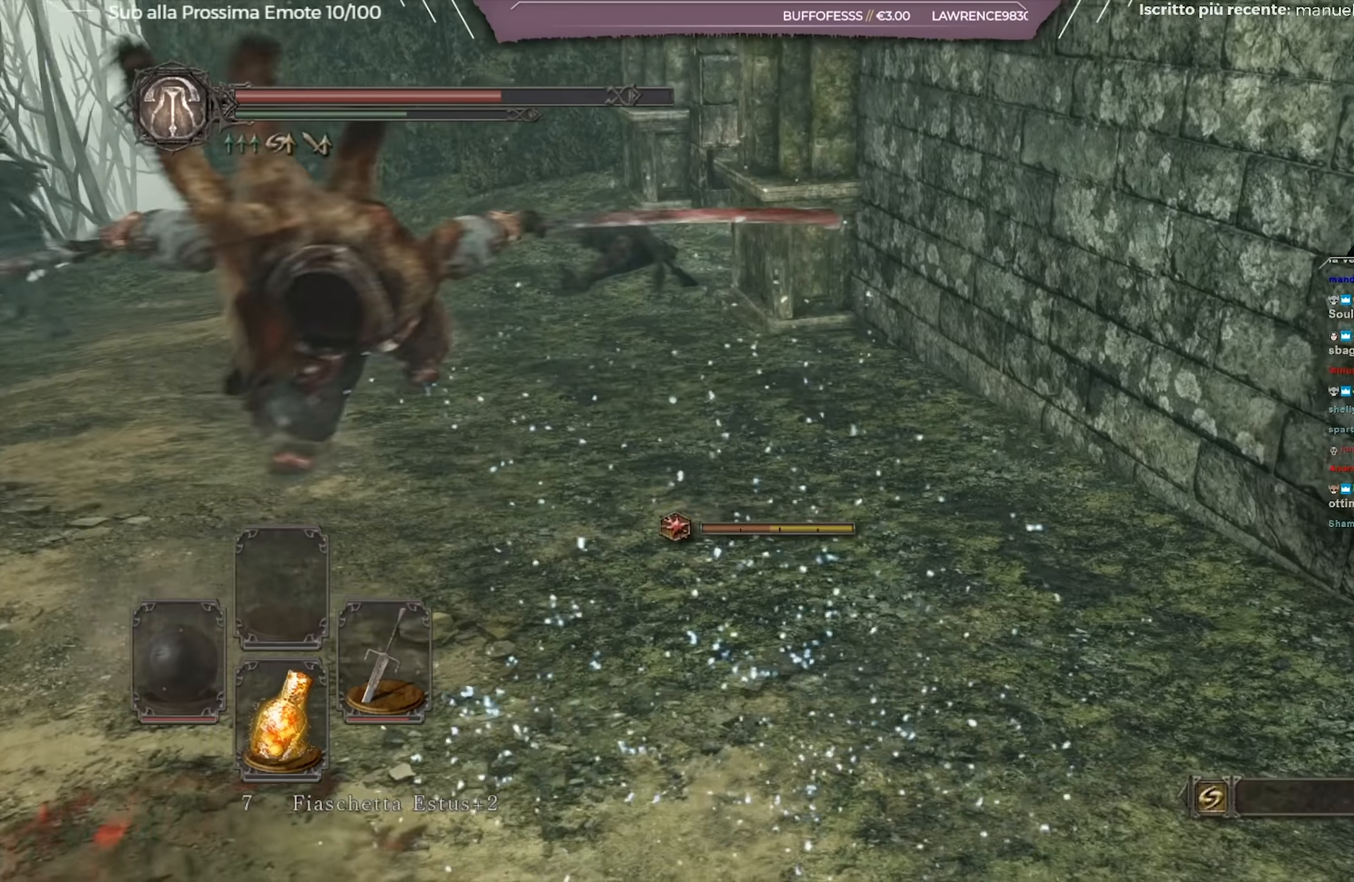
{"buttons": [], "left_stick": "up-left", "right_stick": "center", "events": [[183, "left_stick", "up-left"], [333, "Y", "down"], [500, "Y", "up"]]}
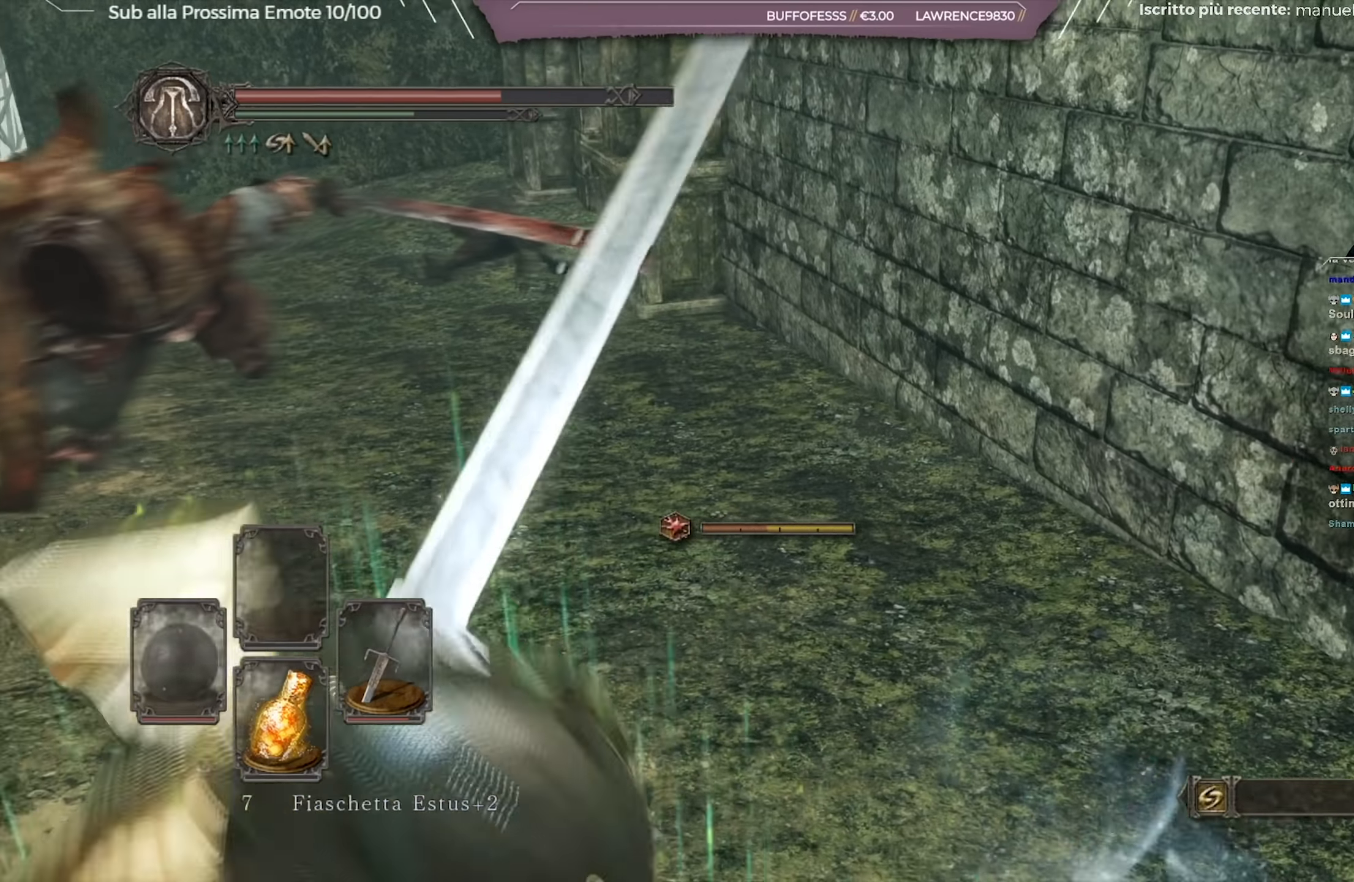
{"buttons": [], "left_stick": "up-left", "right_stick": "center", "events": []}
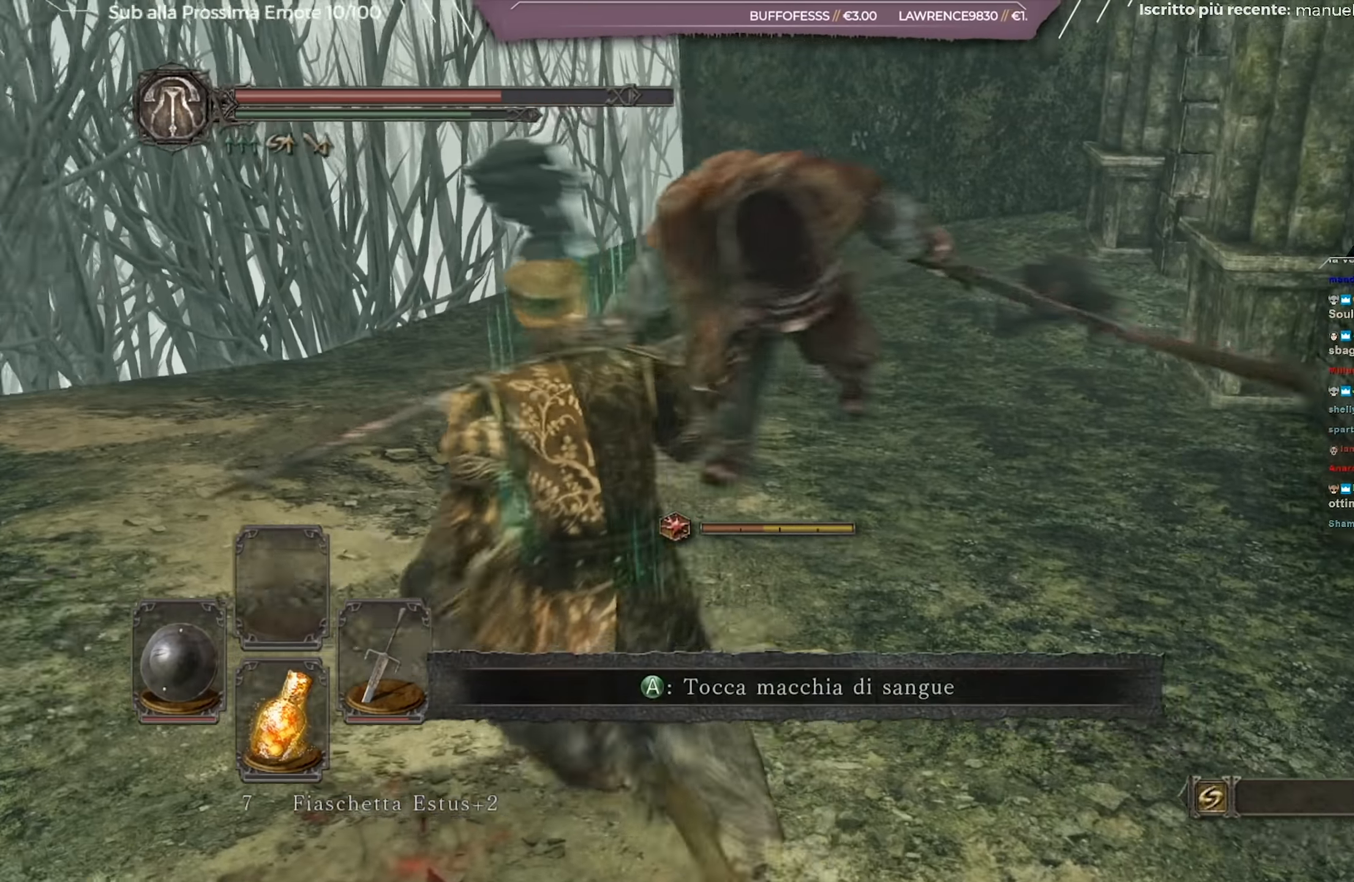
{"buttons": [], "left_stick": "up", "right_stick": "center", "events": [[16, "left_stick", "up"], [50, "R3", "down"], [133, "R3", "up"]]}
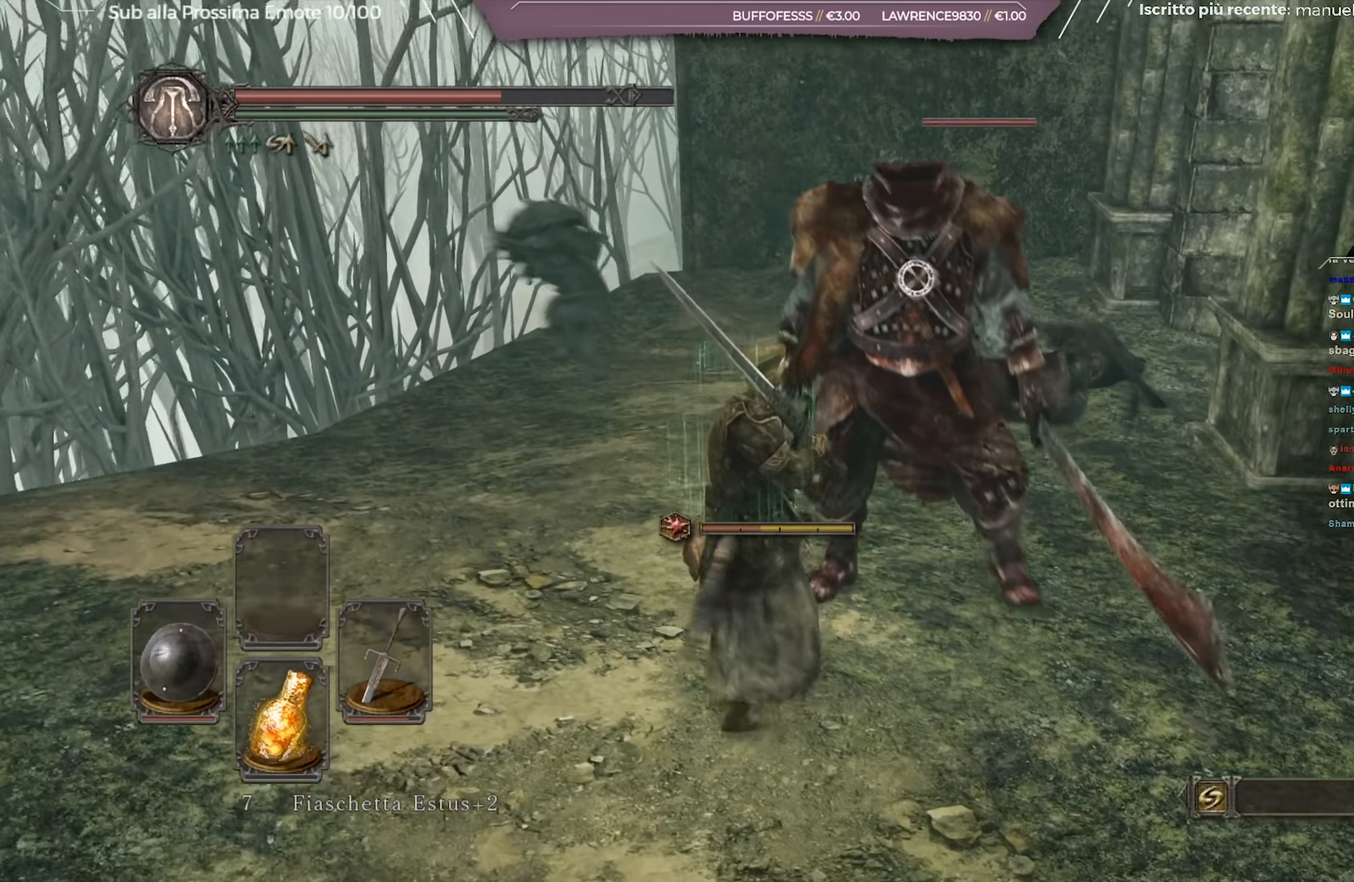
{"buttons": [], "left_stick": "center", "right_stick": "center", "events": [[334, "left_stick", "right"], [484, "left_stick", "center"]]}
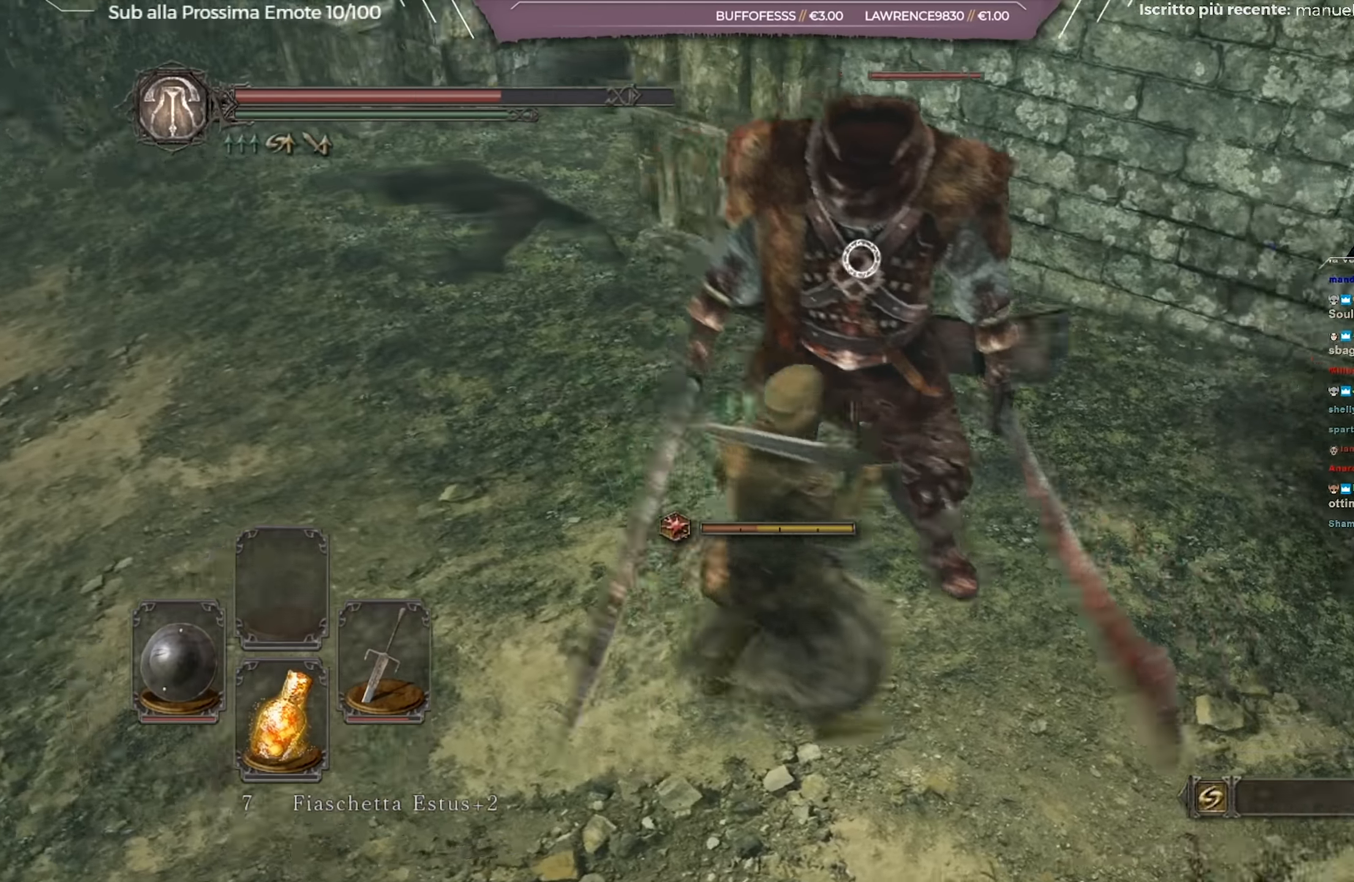
{"buttons": [], "left_stick": "center", "right_stick": "center", "events": [[250, "left_stick", "up"], [417, "L2", "down"], [467, "left_stick", "center"], [500, "L2", "up"]]}
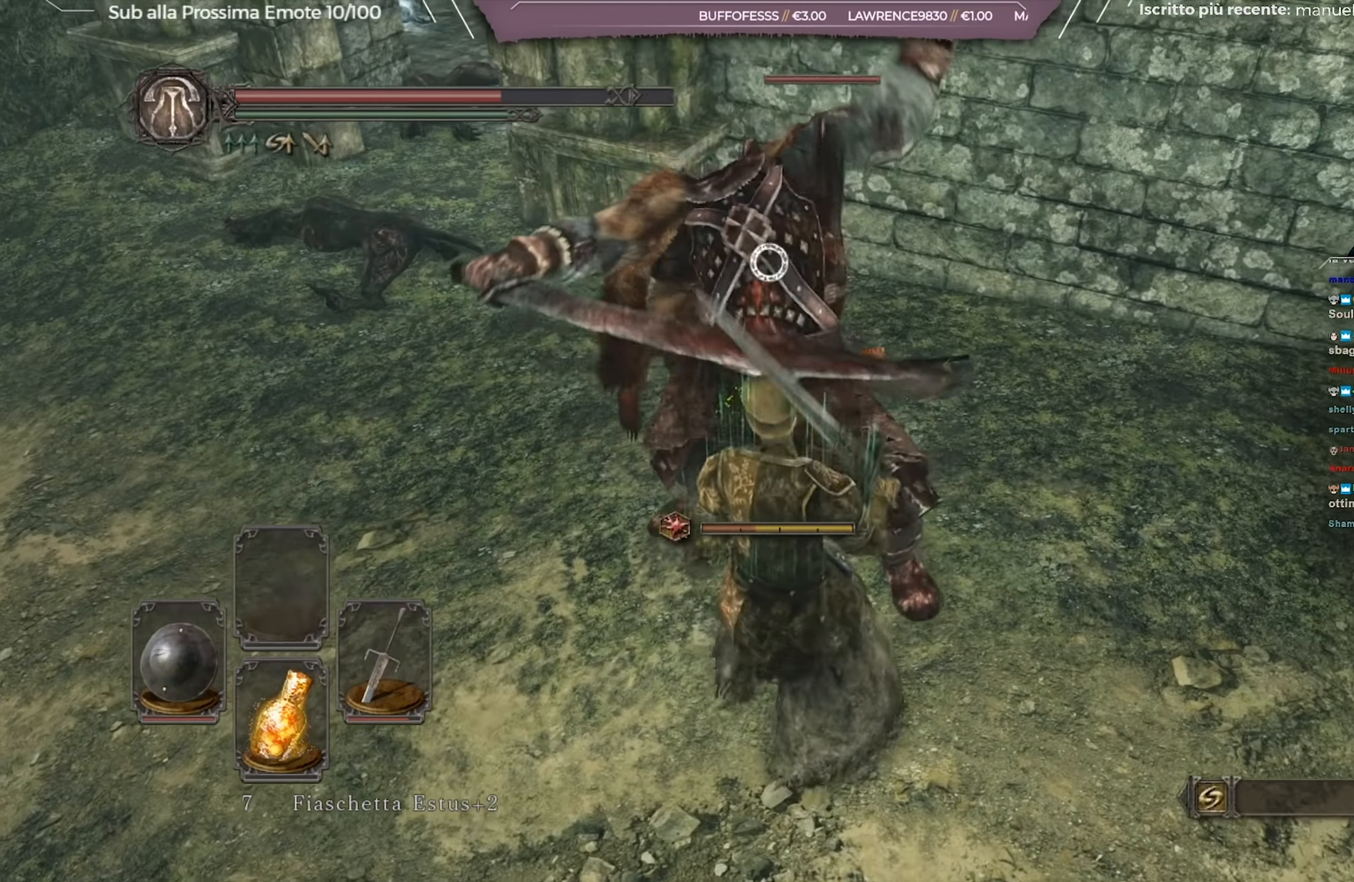
{"buttons": [], "left_stick": "center", "right_stick": "center", "events": []}
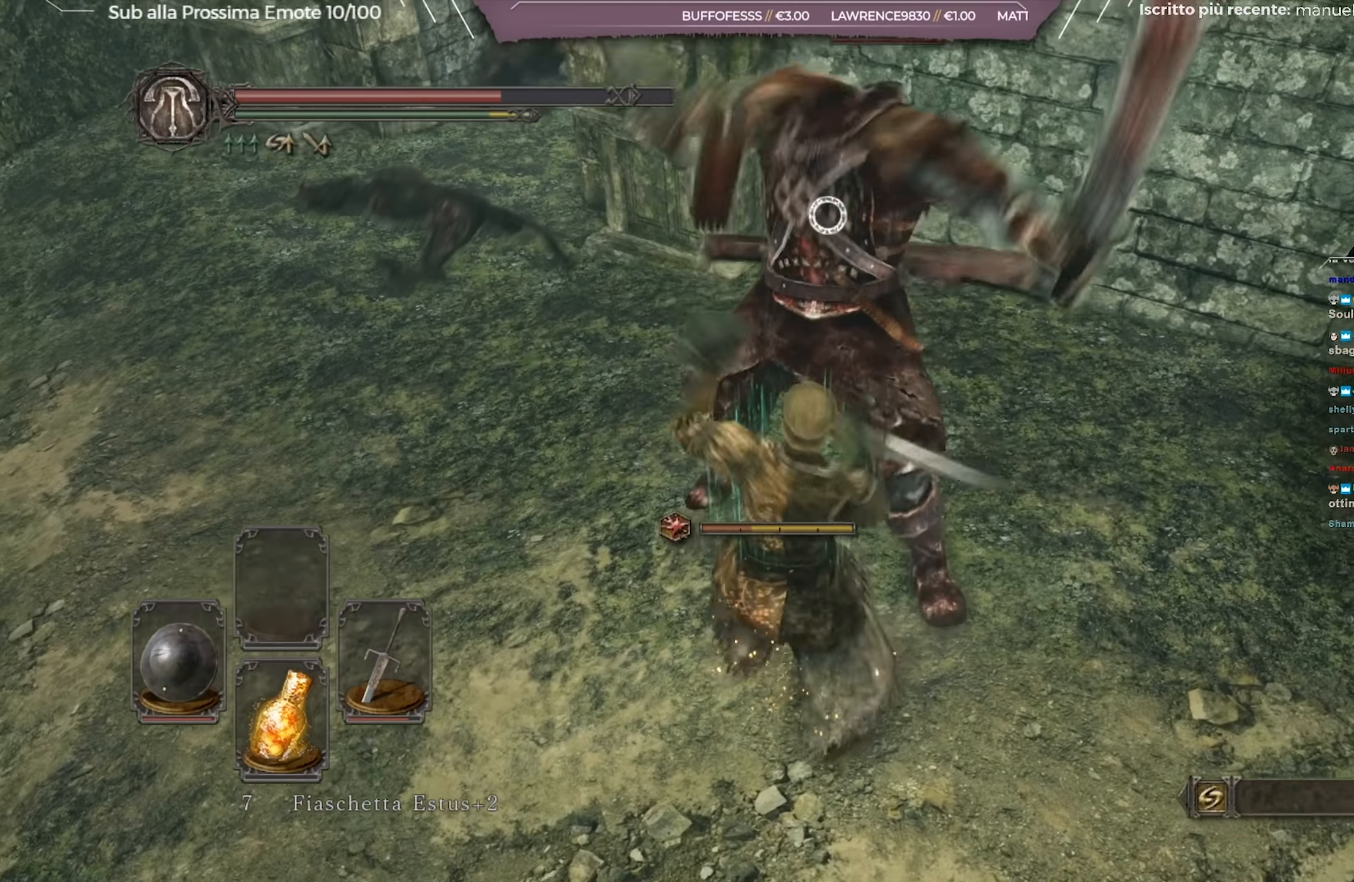
{"buttons": [], "left_stick": "center", "right_stick": "center", "events": []}
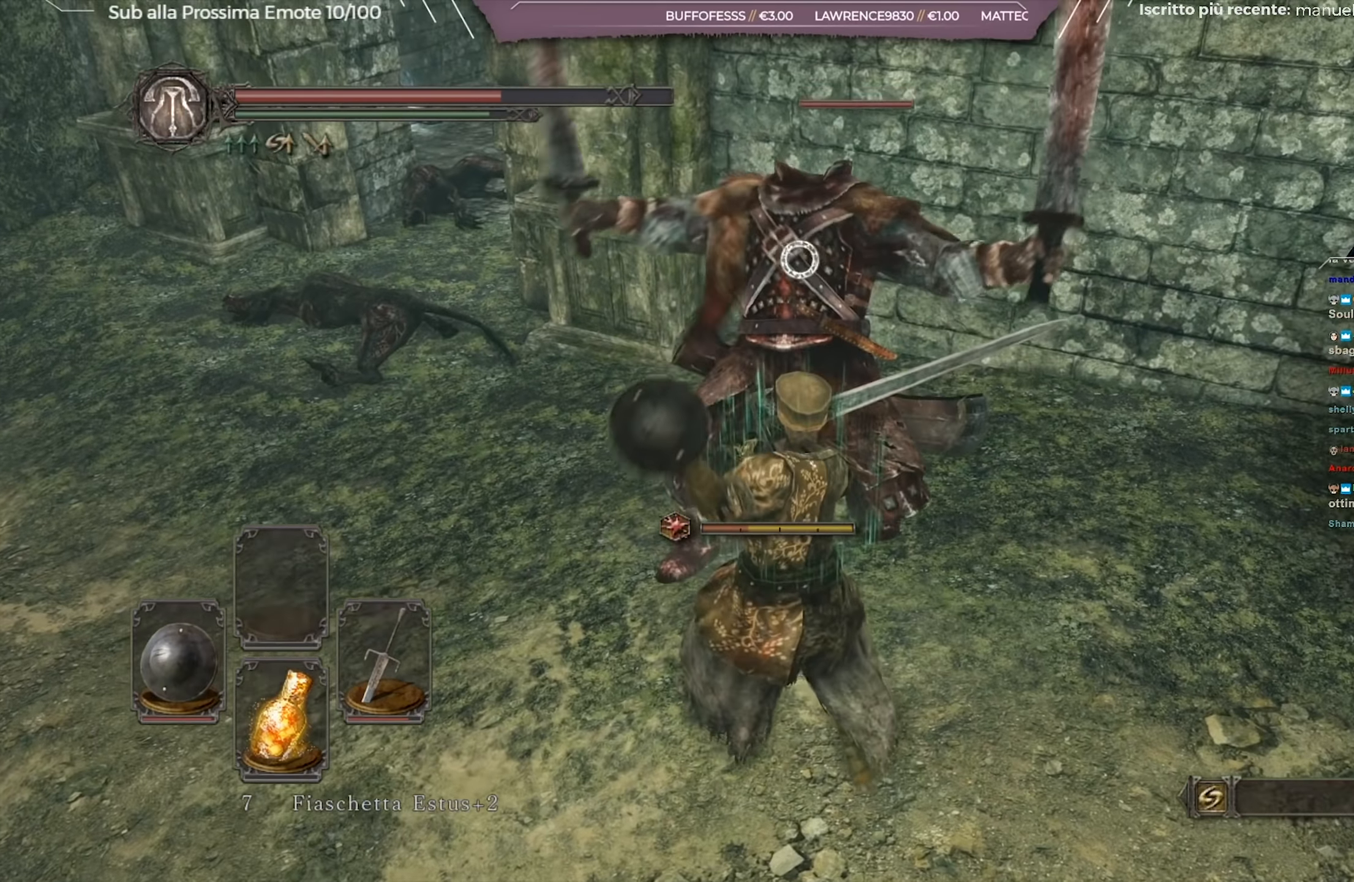
{"buttons": [], "left_stick": "up", "right_stick": "center", "events": [[216, "left_stick", "up"]]}
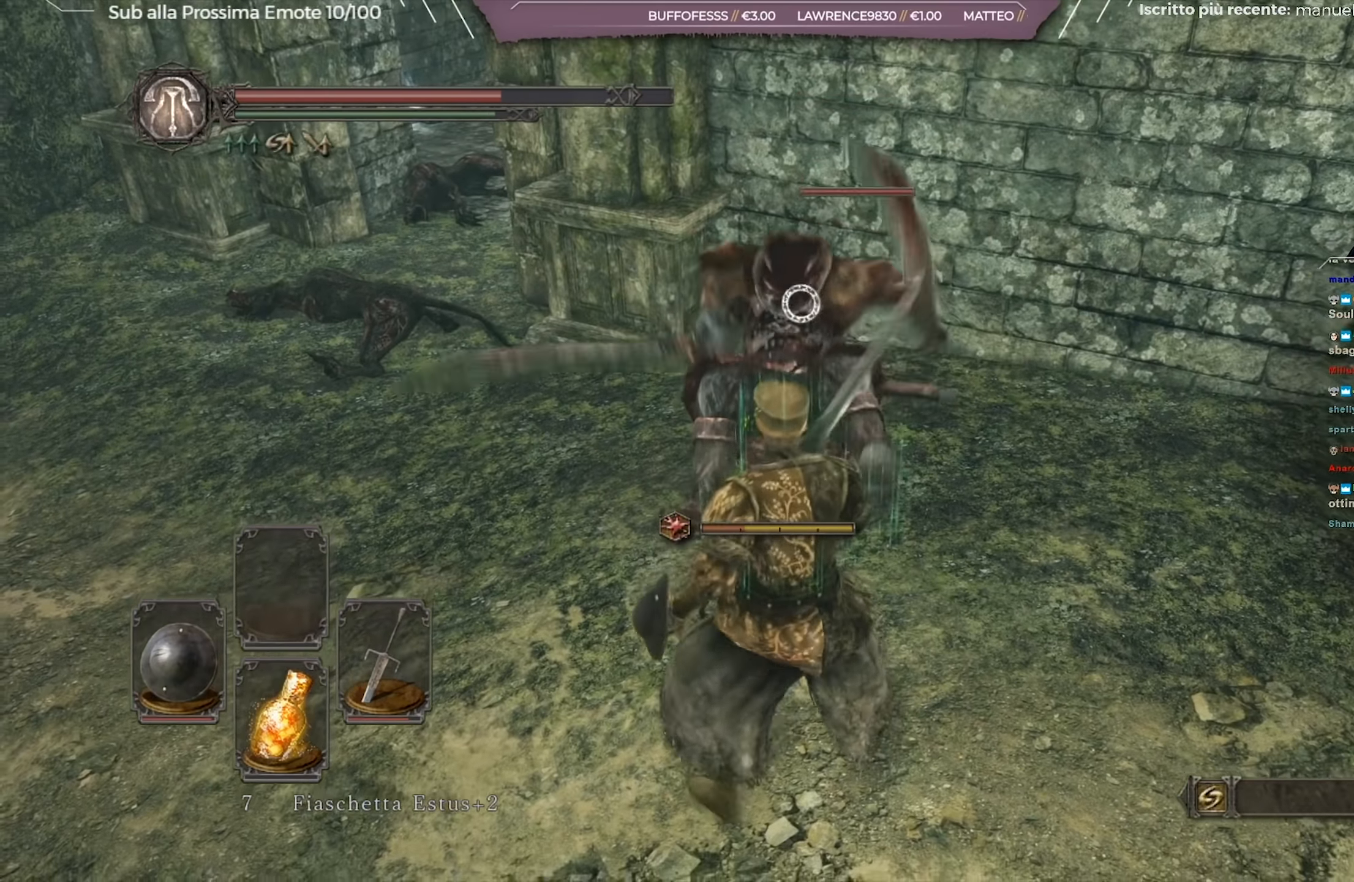
{"buttons": [], "left_stick": "up", "right_stick": "center", "events": []}
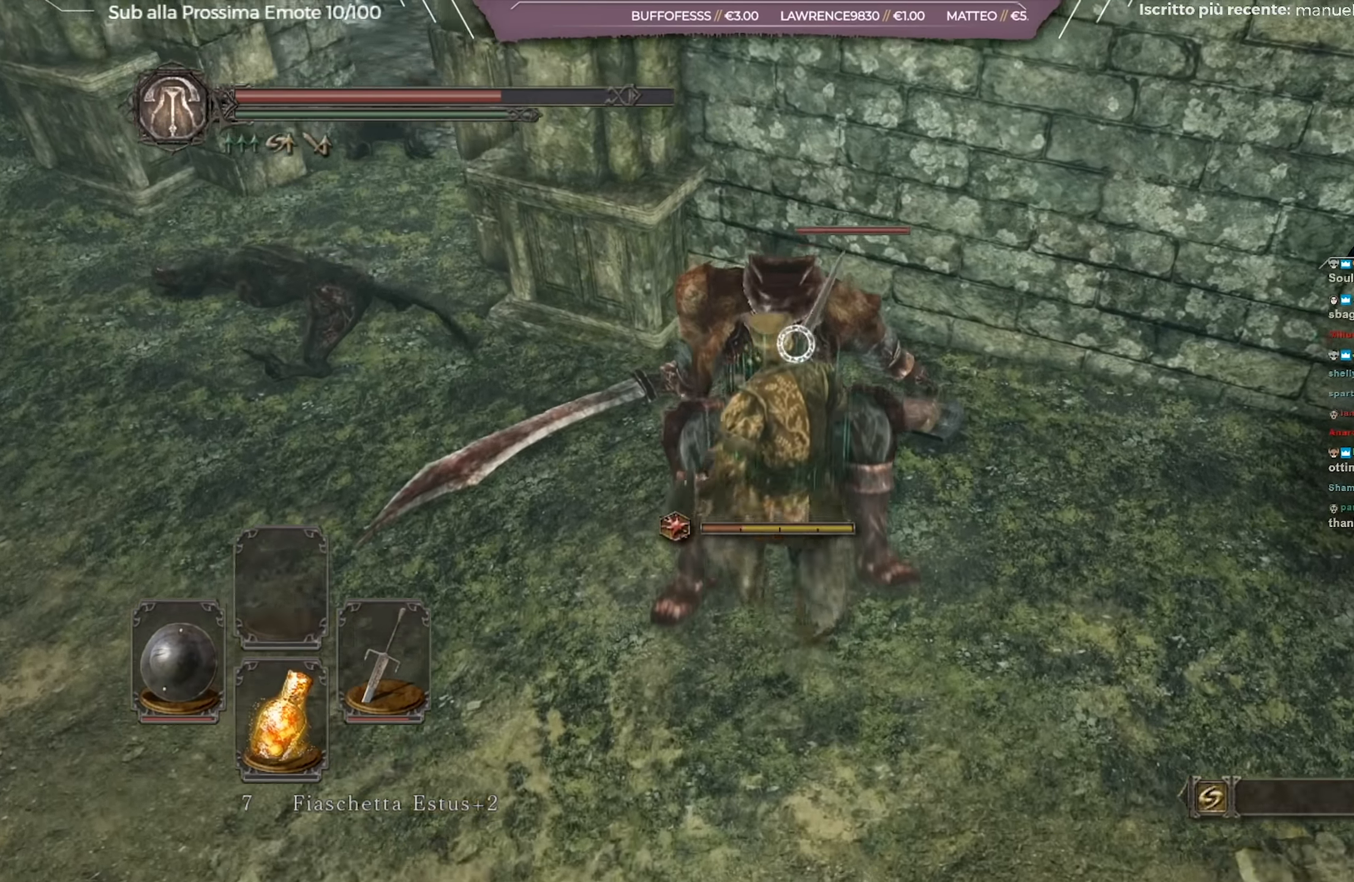
{"buttons": [], "left_stick": "up", "right_stick": "center", "events": [[150, "R1", "down"], [266, "R1", "up"]]}
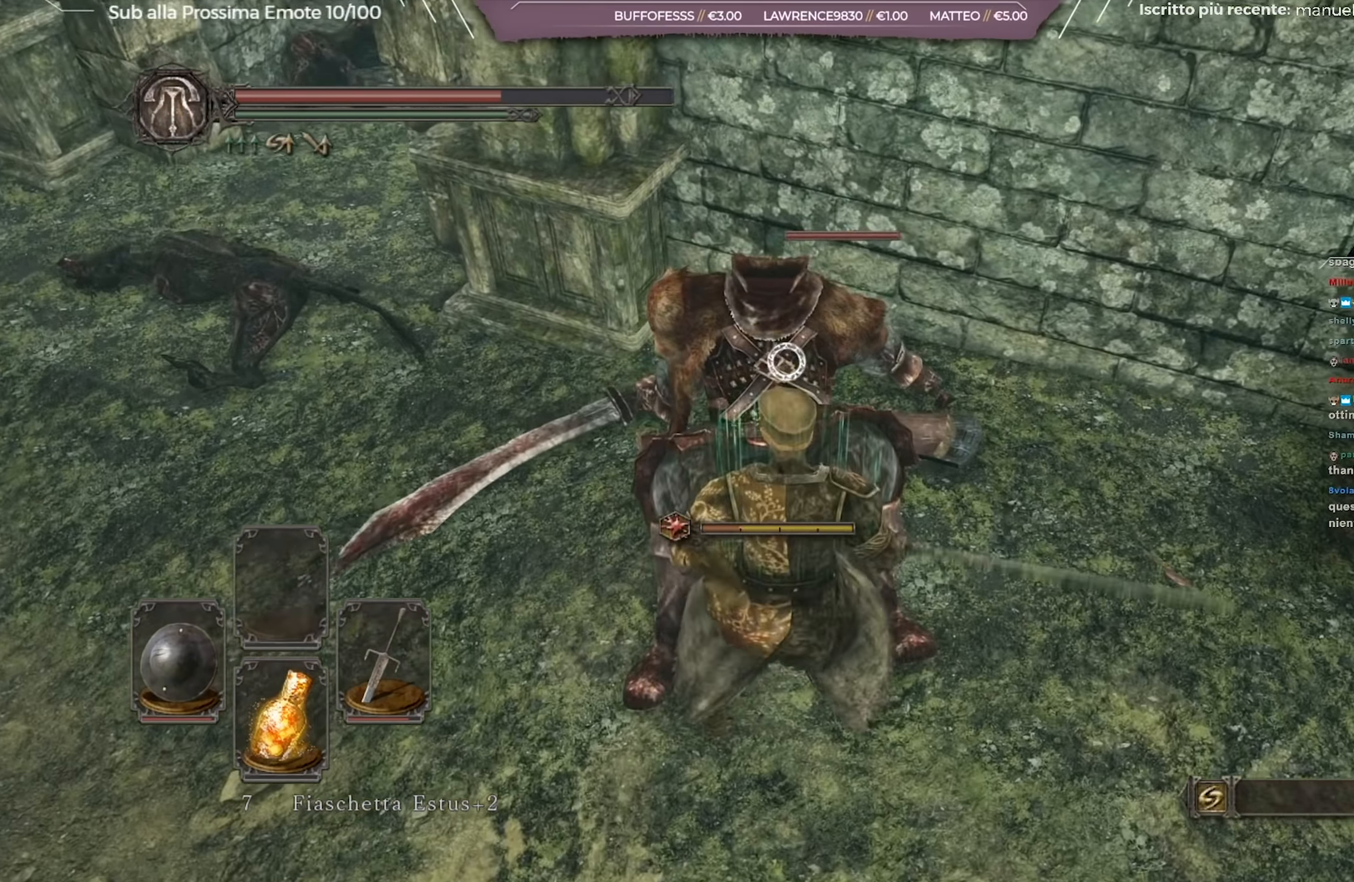
{"buttons": [], "left_stick": "center", "right_stick": "center", "events": [[467, "left_stick", "center"]]}
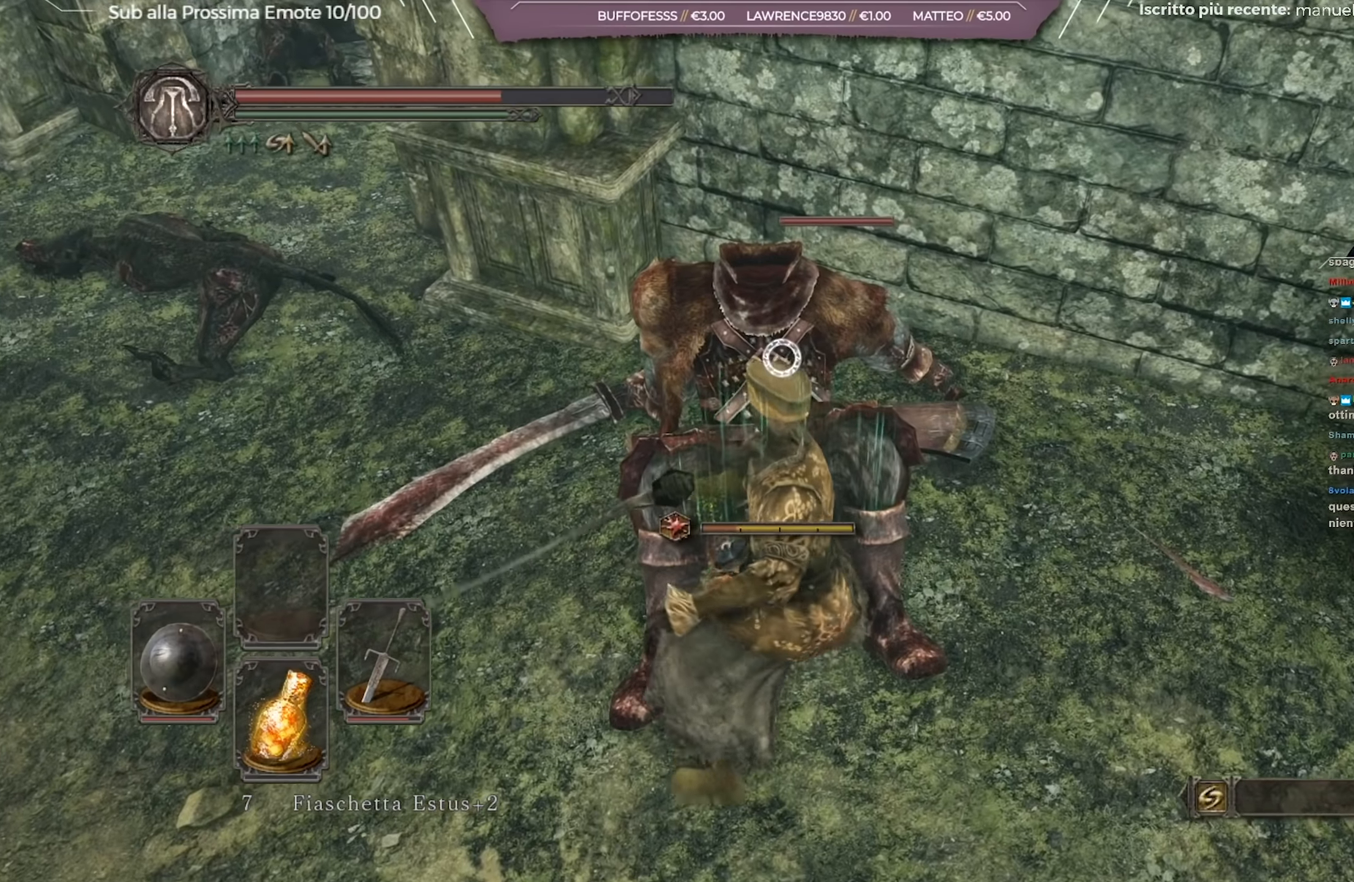
{"buttons": [], "left_stick": "center", "right_stick": "center", "events": []}
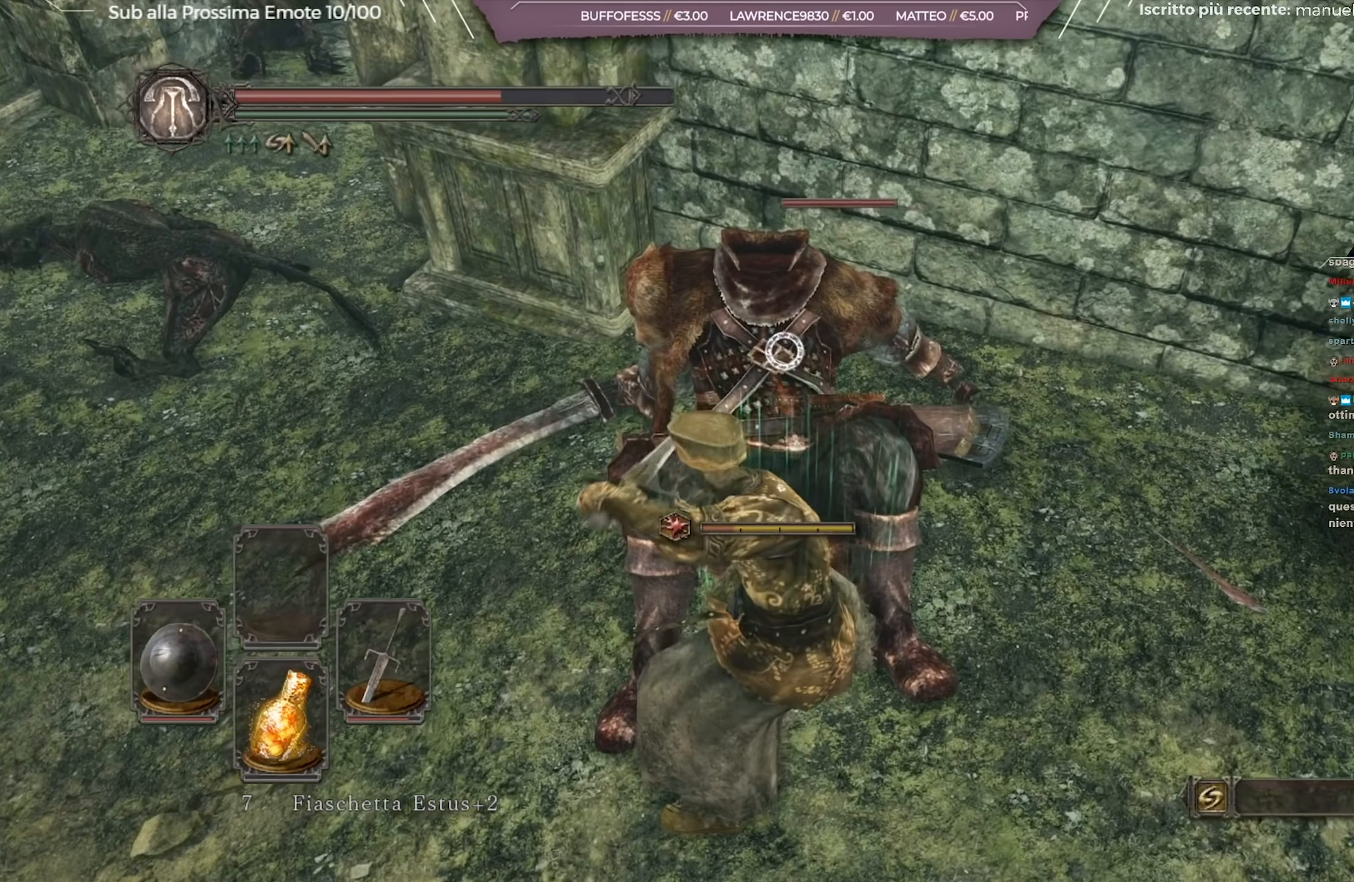
{"buttons": [], "left_stick": "center", "right_stick": "center", "events": []}
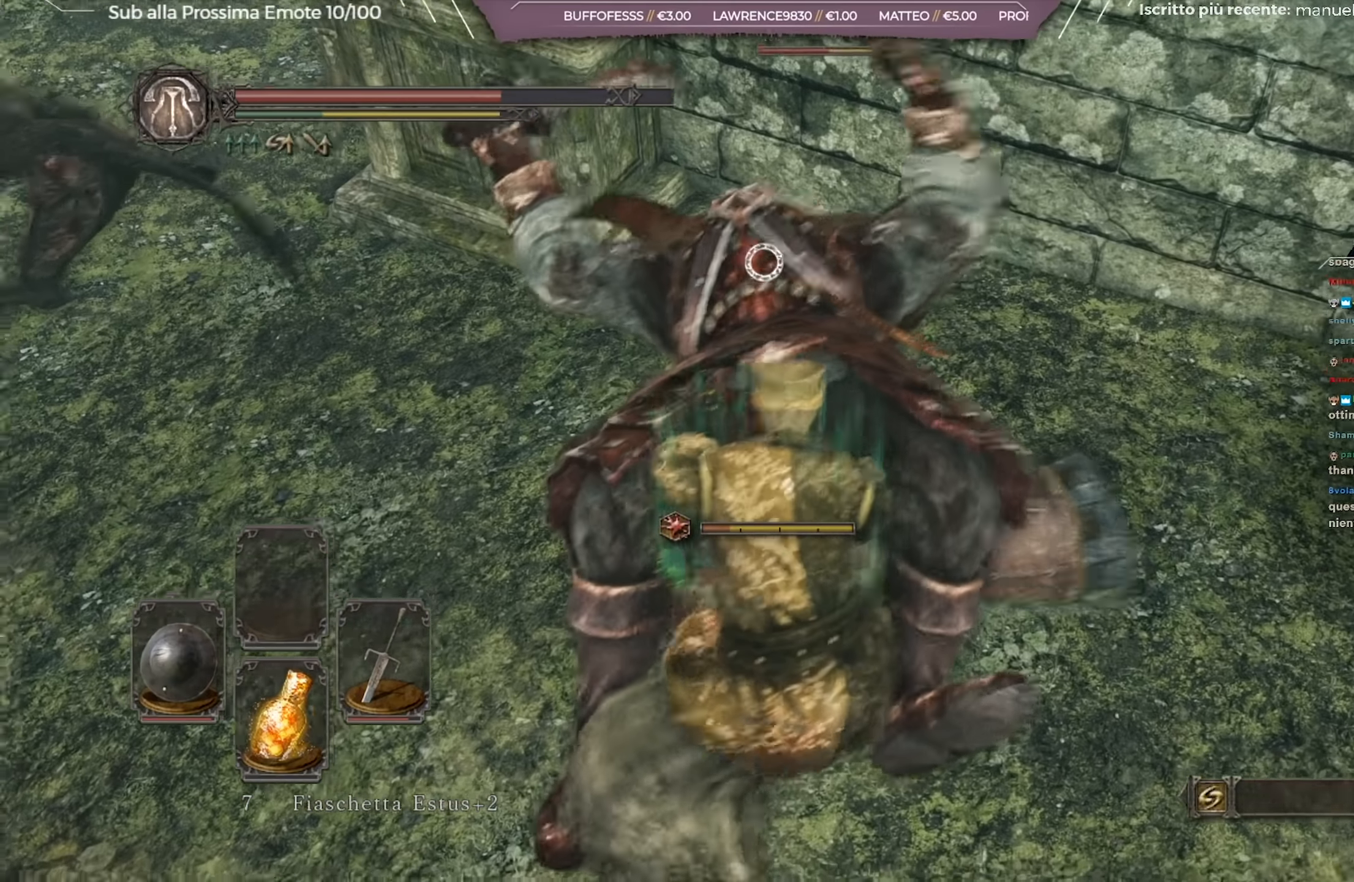
{"buttons": [], "left_stick": "down", "right_stick": "center", "events": [[284, "left_stick", "down"]]}
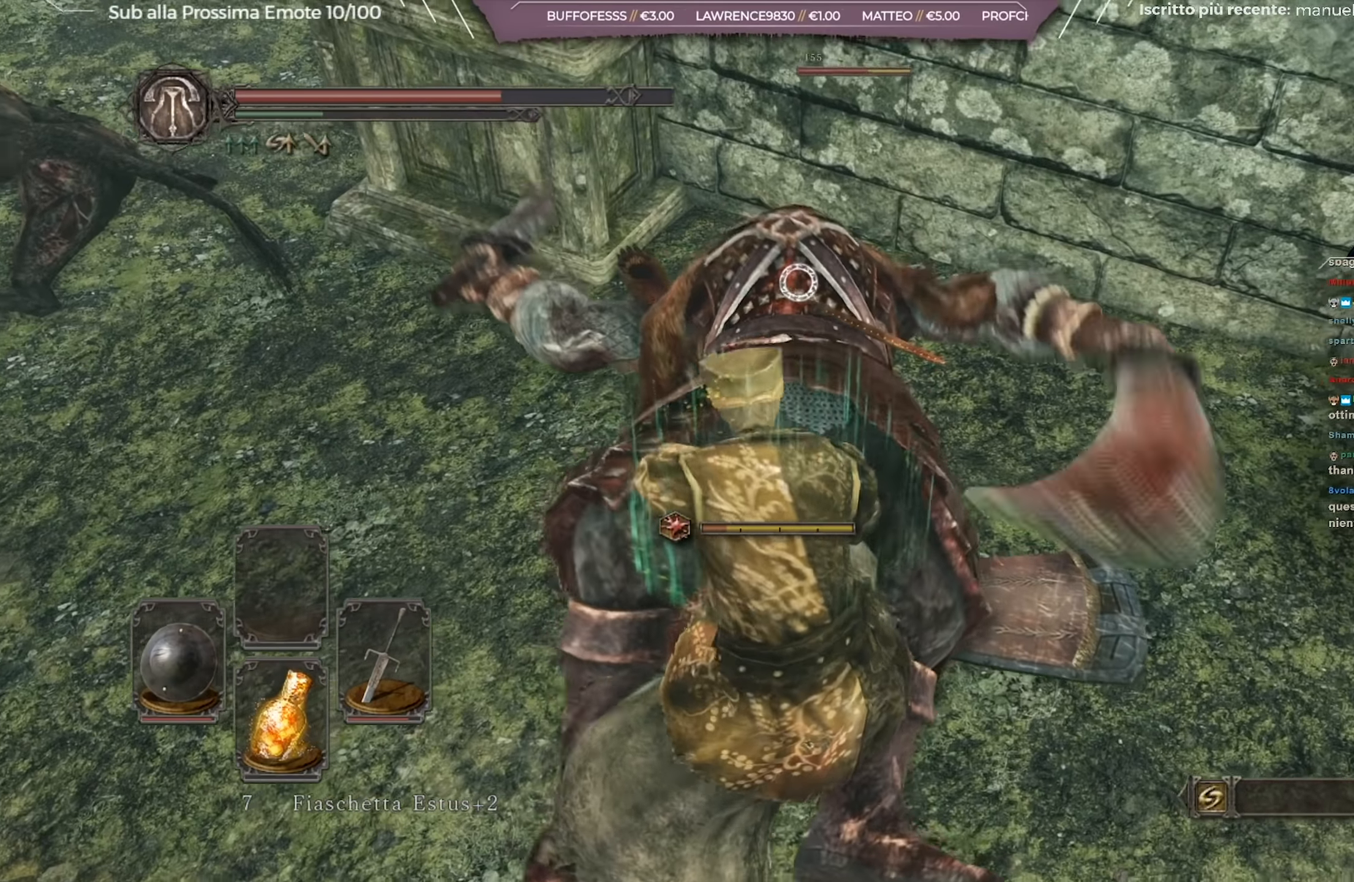
{"buttons": [], "left_stick": "down", "right_stick": "center", "events": [[150, "X", "down"], [200, "X", "up"], [317, "X", "down"], [367, "X", "up"]]}
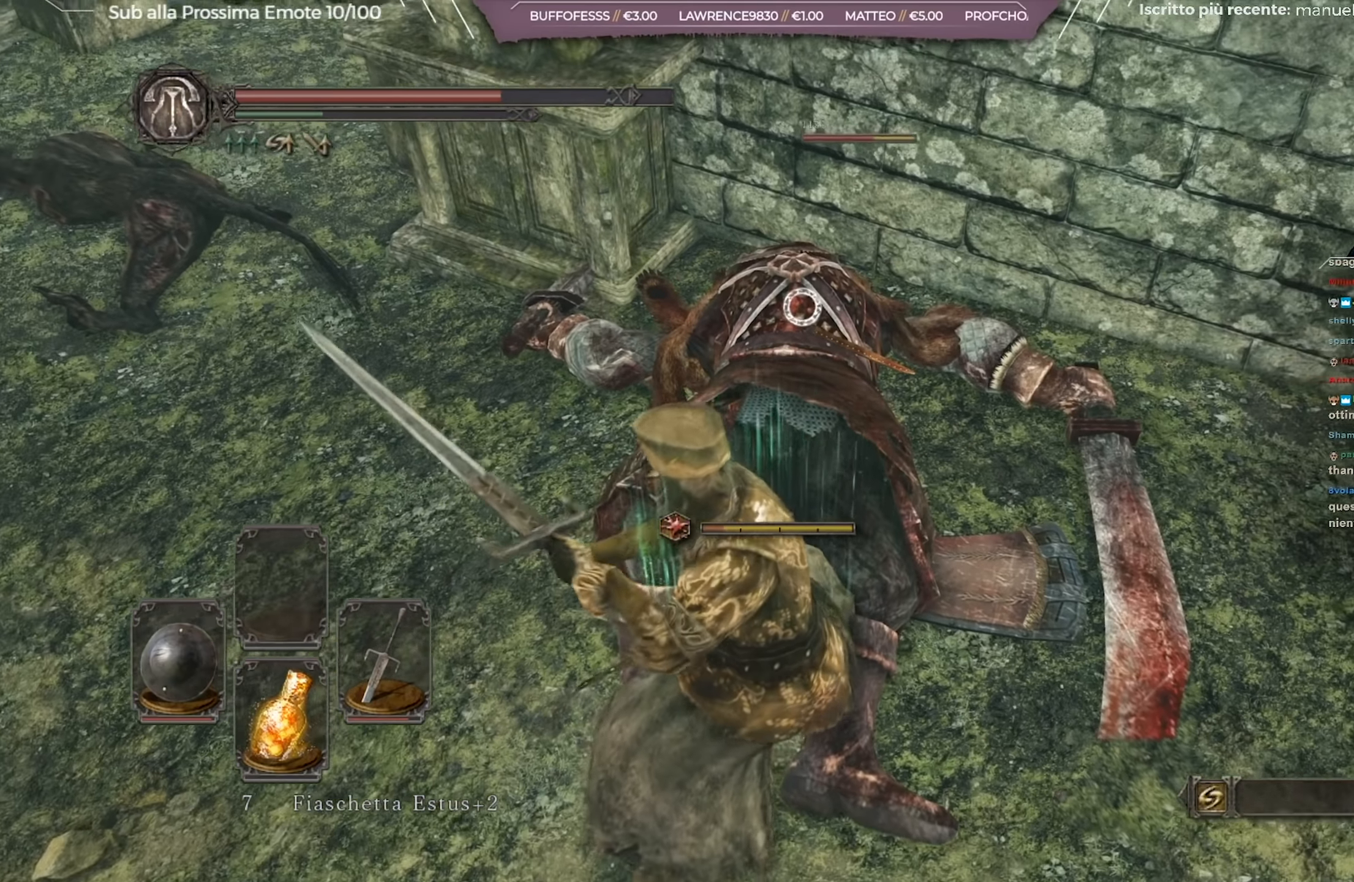
{"buttons": ["X"], "left_stick": "down", "right_stick": "center", "events": [[151, "X", "down"], [234, "X", "up"], [301, "X", "down"], [384, "X", "up"], [451, "X", "down"]]}
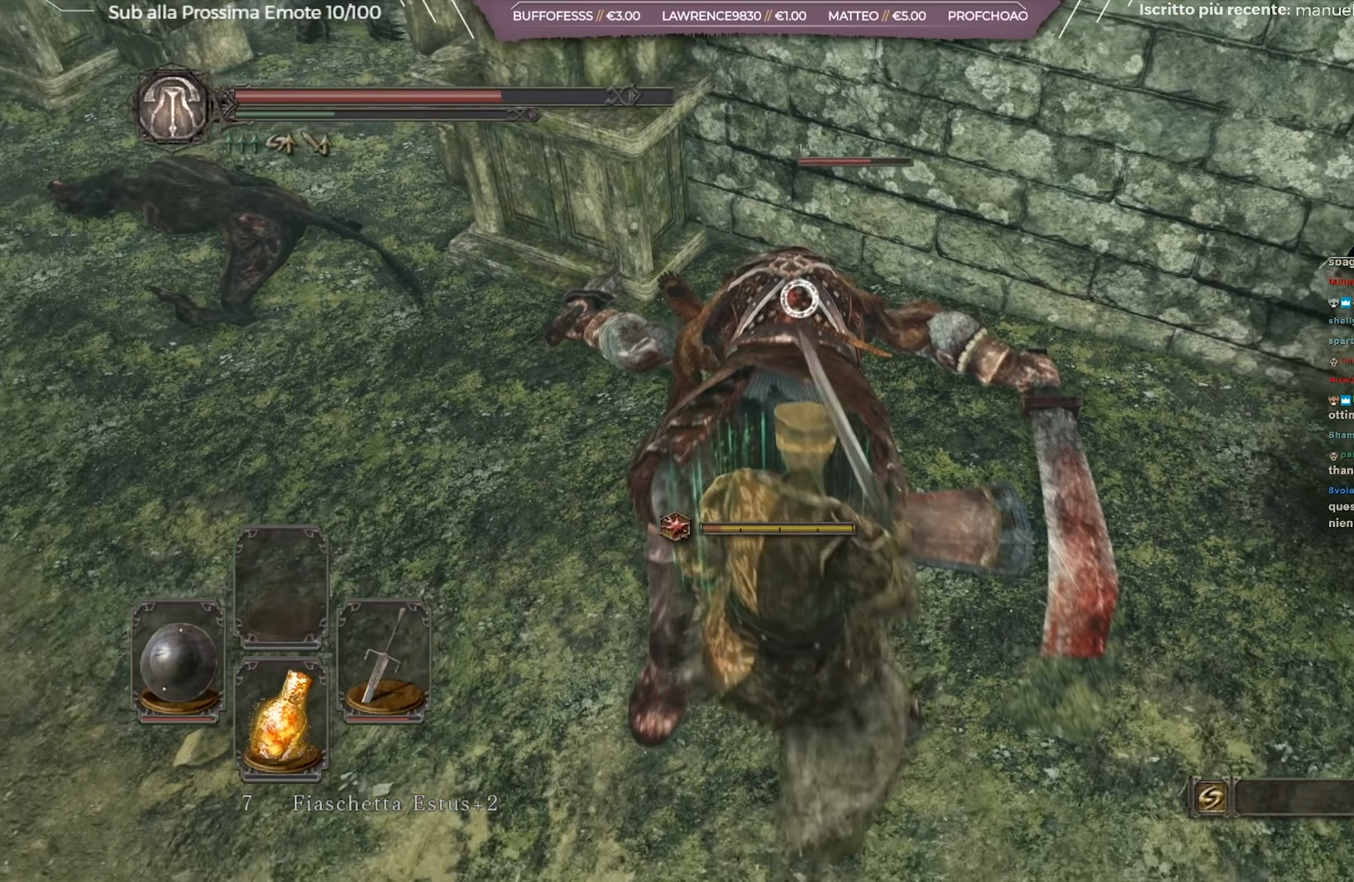
{"buttons": [], "left_stick": "down", "right_stick": "center", "events": [[50, "X", "up"], [117, "X", "down"], [217, "X", "up"], [317, "X", "down"], [417, "X", "up"]]}
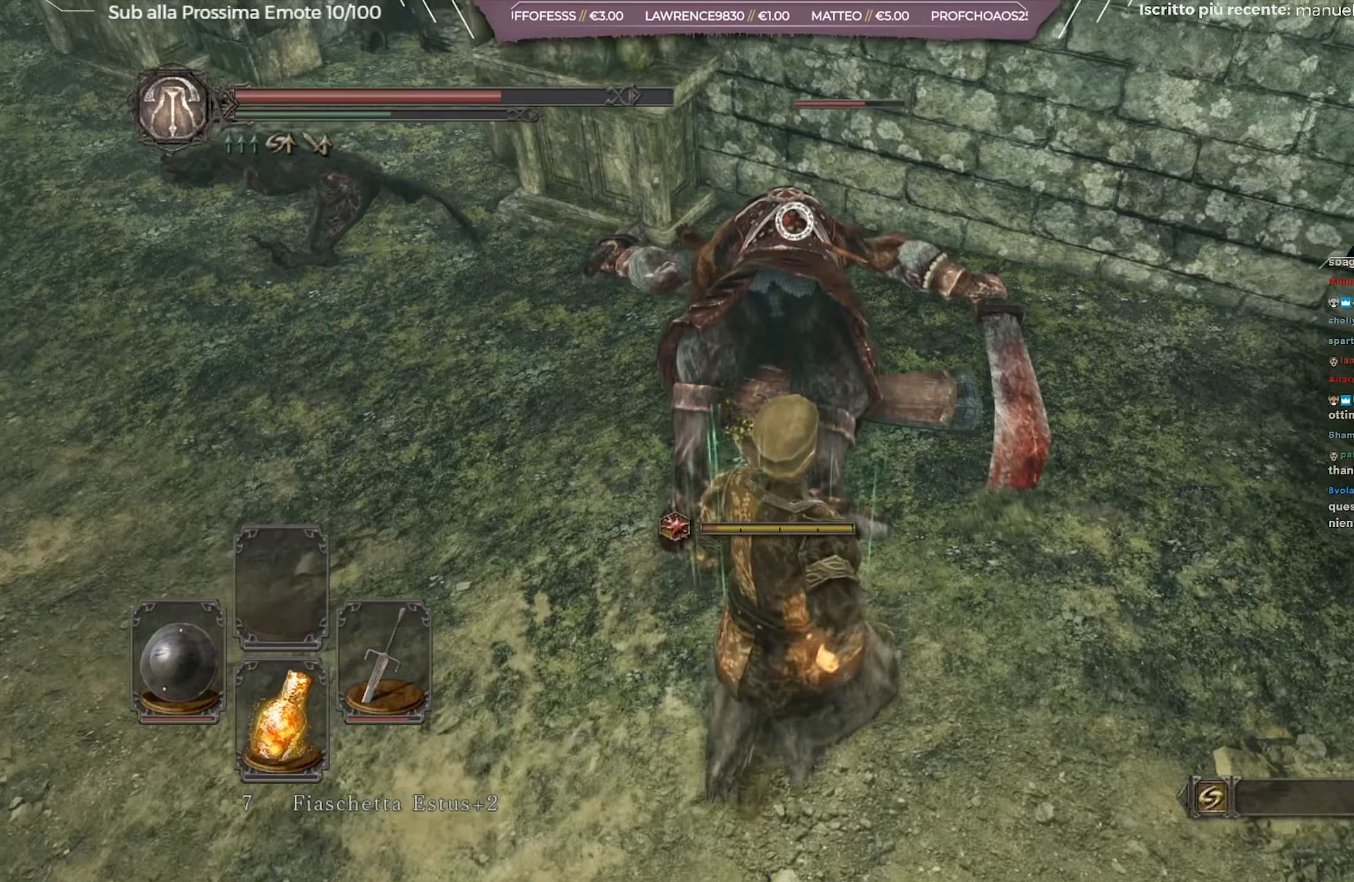
{"buttons": [], "left_stick": "center", "right_stick": "center", "events": [[34, "left_stick", "center"]]}
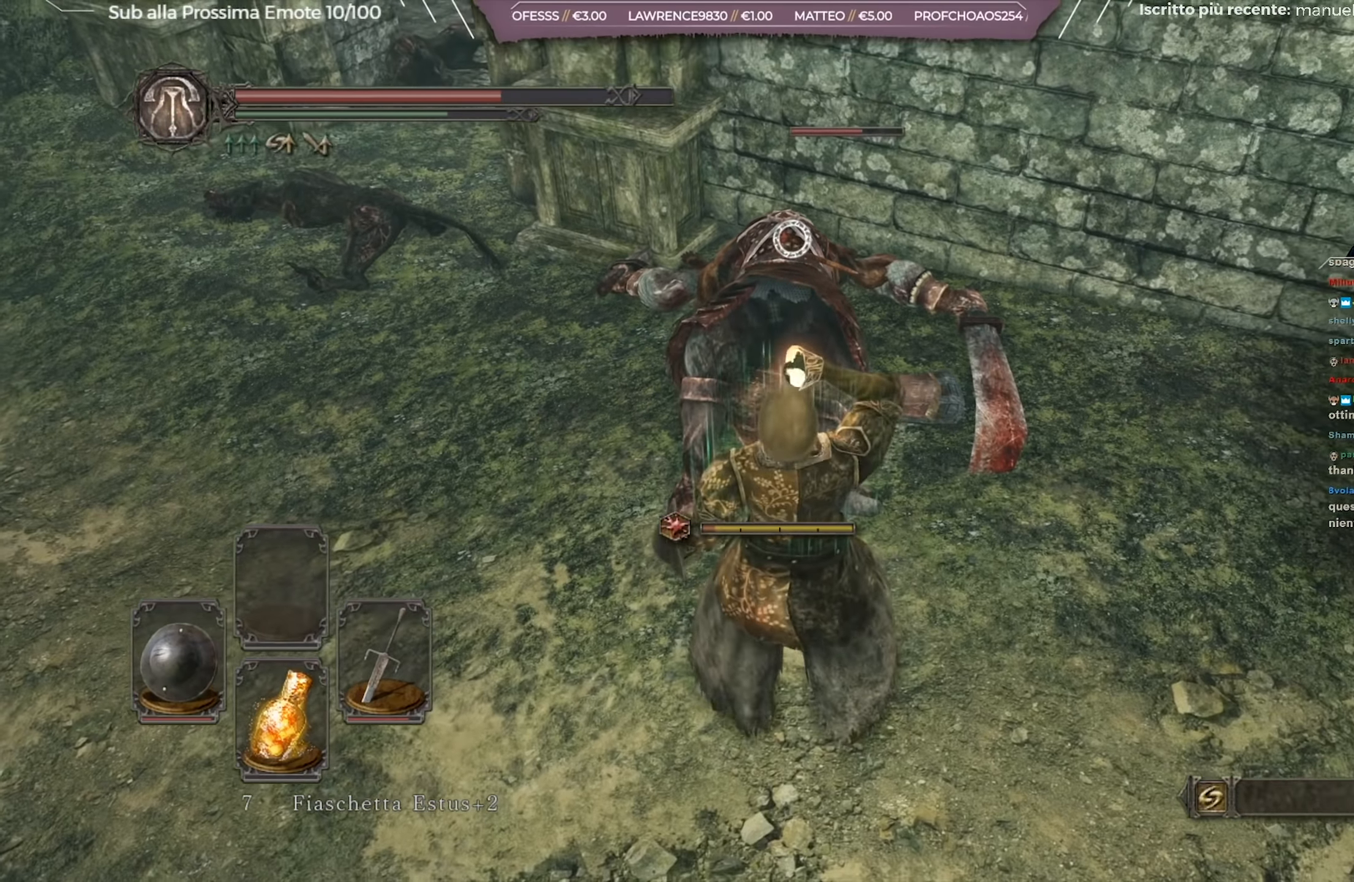
{"buttons": [], "left_stick": "center", "right_stick": "center", "events": []}
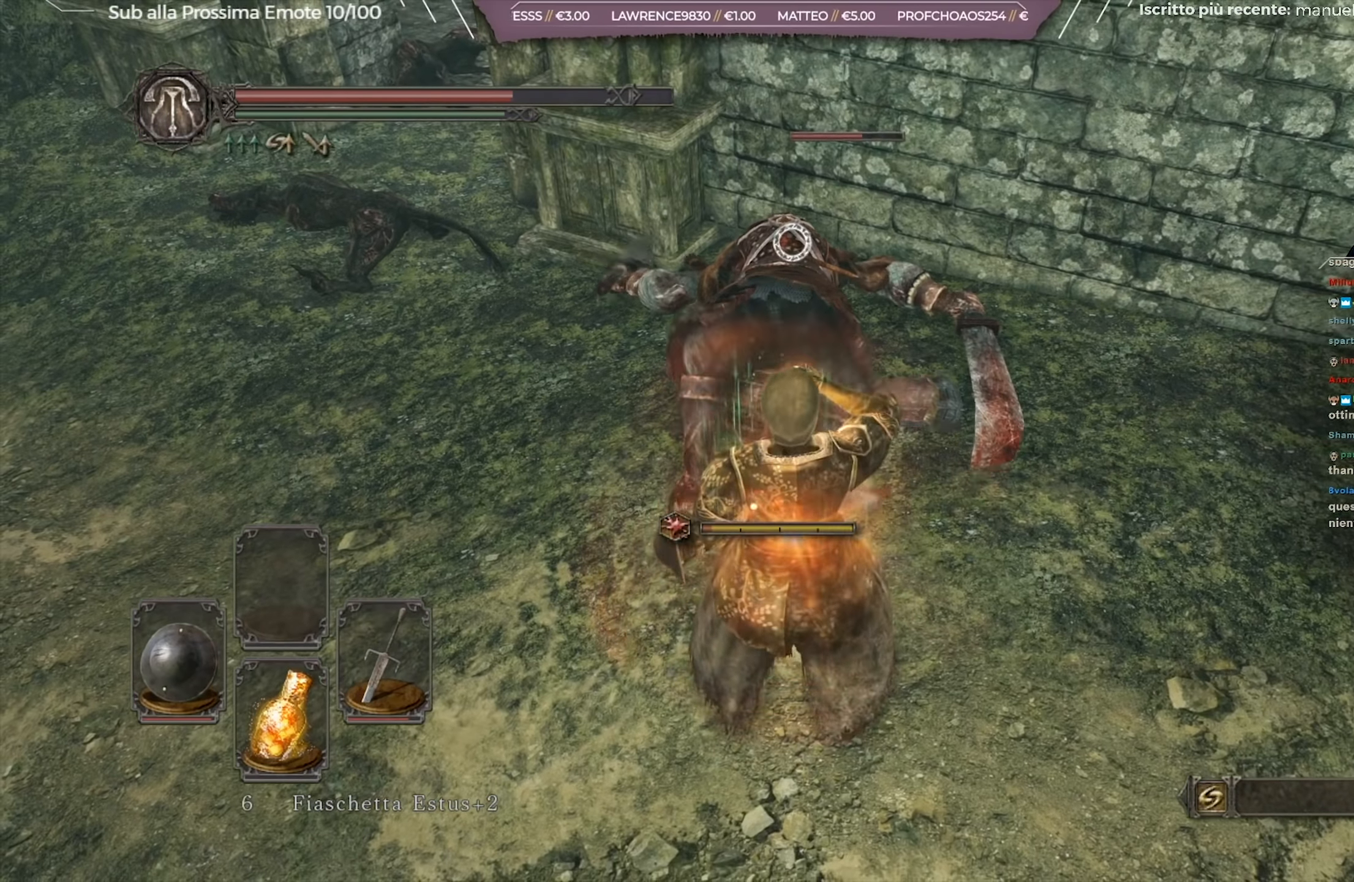
{"buttons": [], "left_stick": "up", "right_stick": "center", "events": [[184, "left_stick", "up"]]}
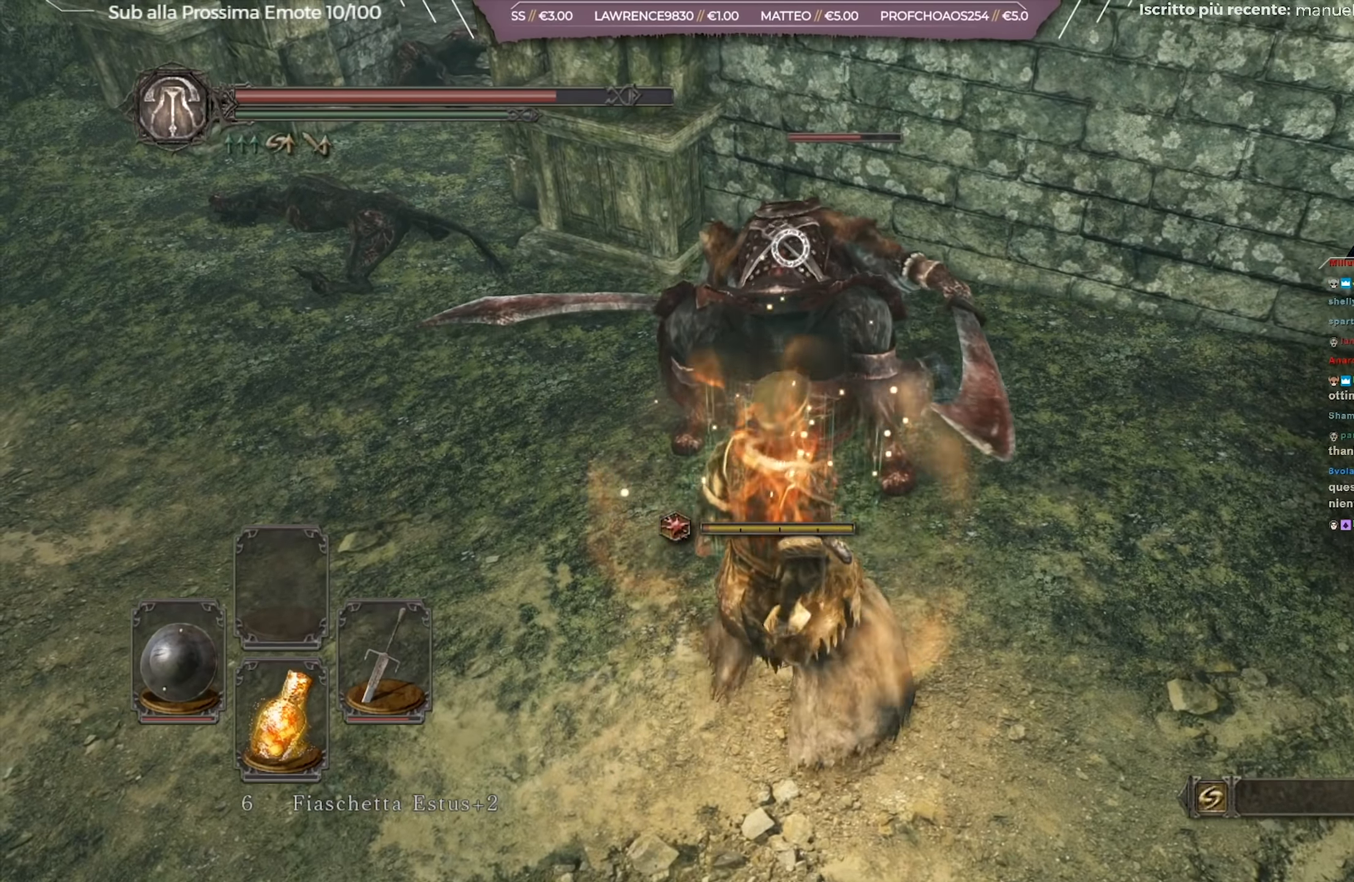
{"buttons": [], "left_stick": "center", "right_stick": "center", "events": [[384, "left_stick", "center"]]}
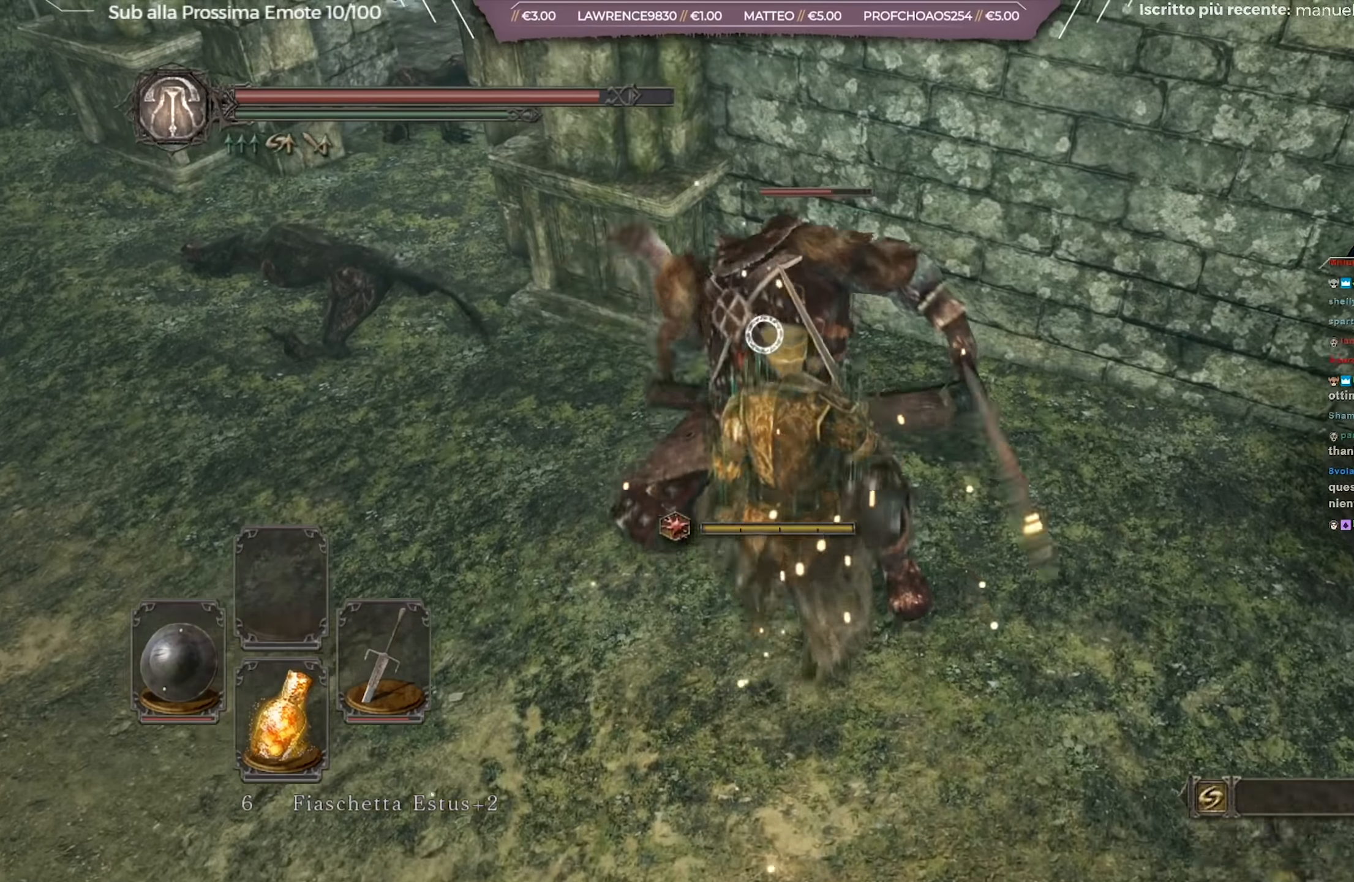
{"buttons": [], "left_stick": "center", "right_stick": "center", "events": [[300, "left_stick", "up"], [433, "left_stick", "center"]]}
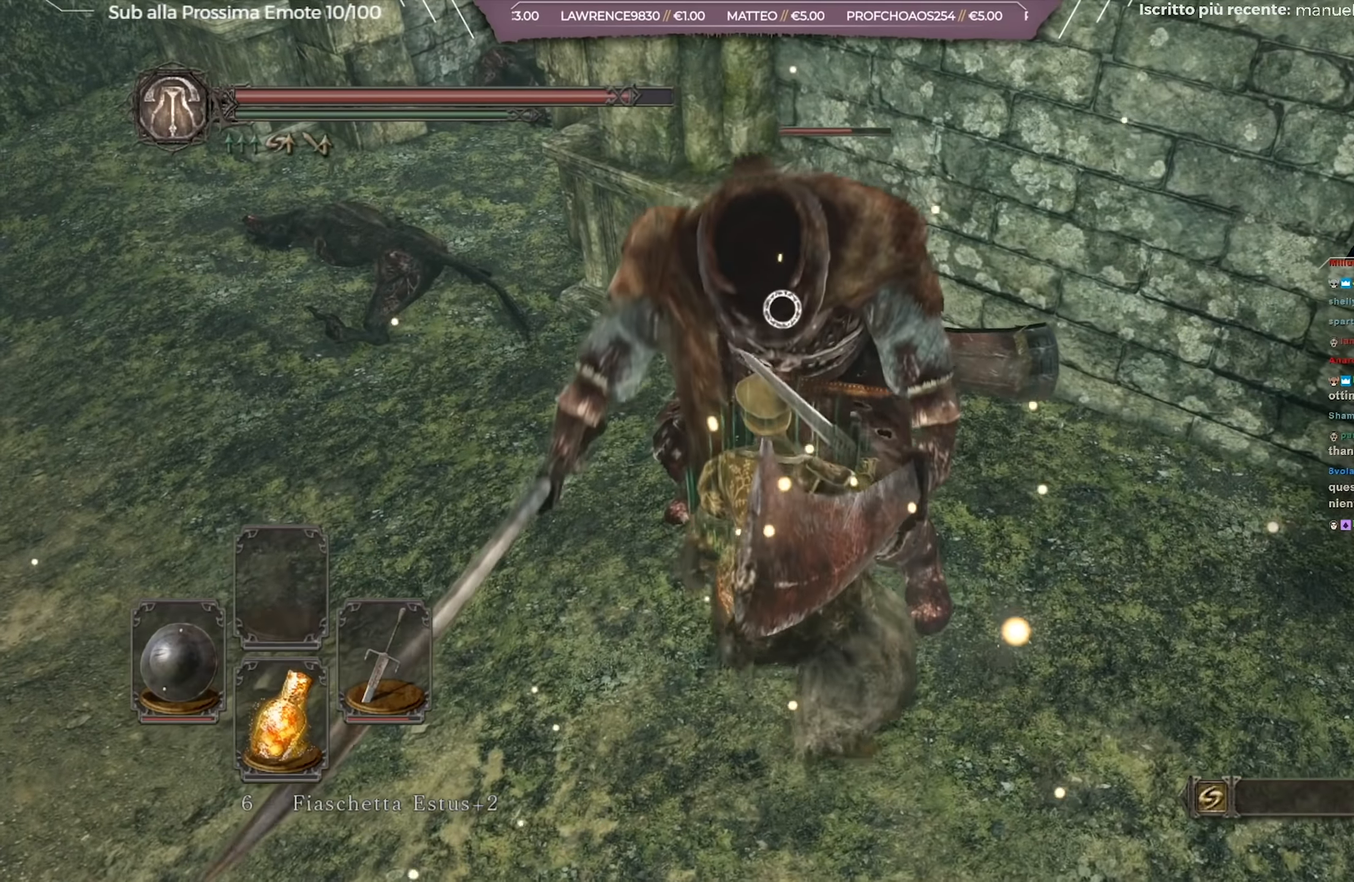
{"buttons": ["L2"], "left_stick": "center", "right_stick": "center", "events": [[451, "L2", "down"]]}